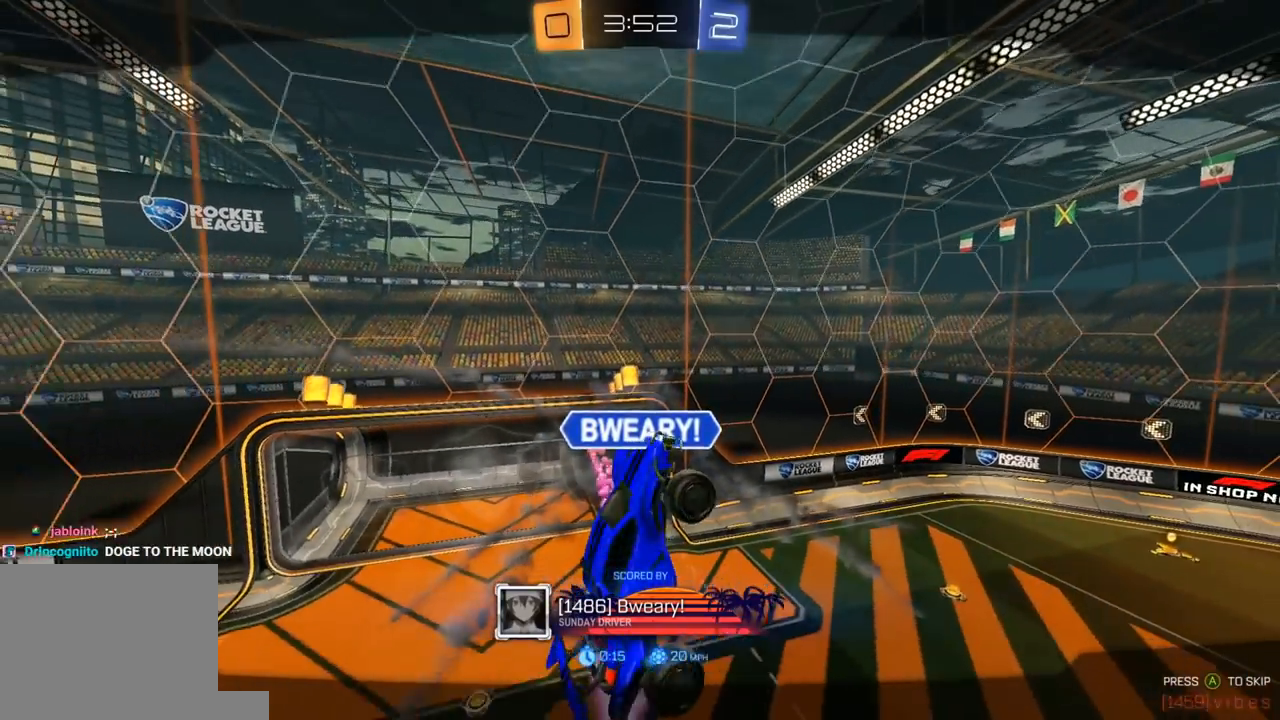
Gameplay with a controller (Xbox layout); each line is a JSON object with the inputs held at the frame after it. "events" lists button and stick changes between this image and that frame as [ms after this image, input, new state], when the widget could be followed in between.
{"buttons": ["R2"], "left_stick": "center", "right_stick": "center", "events": [[100, "R2", "down"], [400, "R2", "up"], [500, "R2", "down"]]}
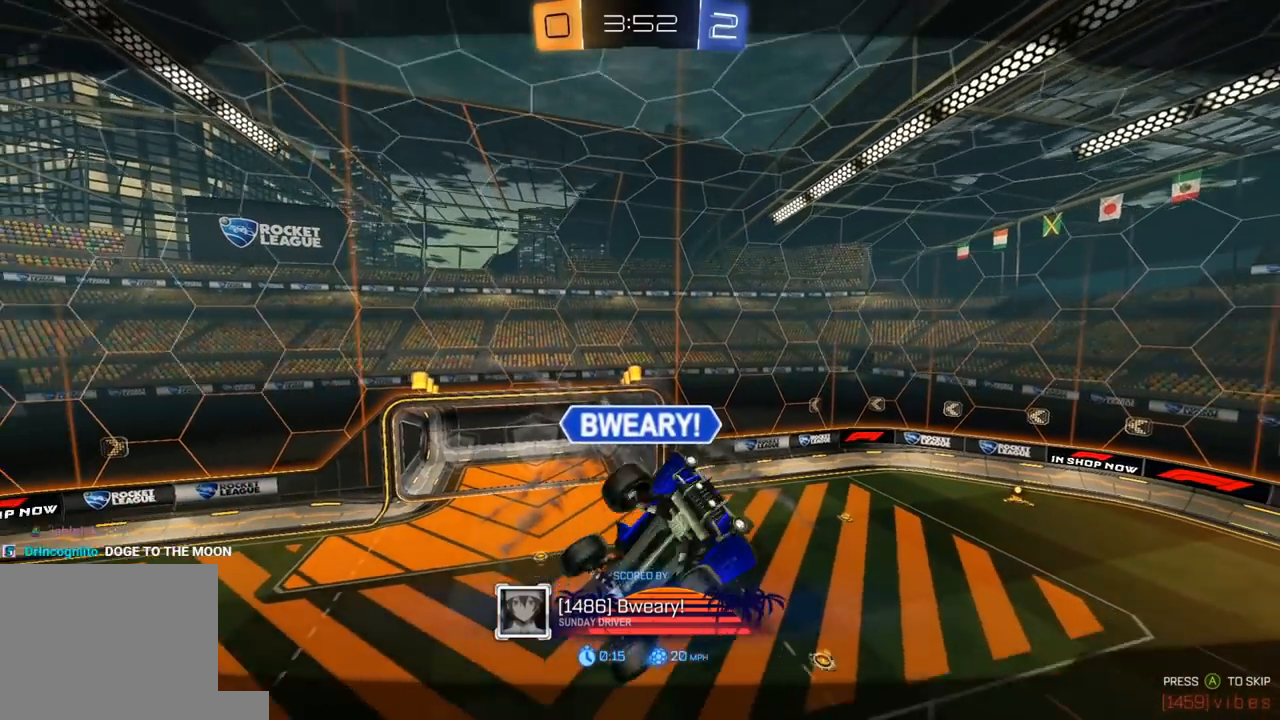
{"buttons": ["R1", "R2"], "left_stick": "center", "right_stick": "center", "events": [[83, "R1", "down"], [283, "R1", "up"], [483, "R1", "down"]]}
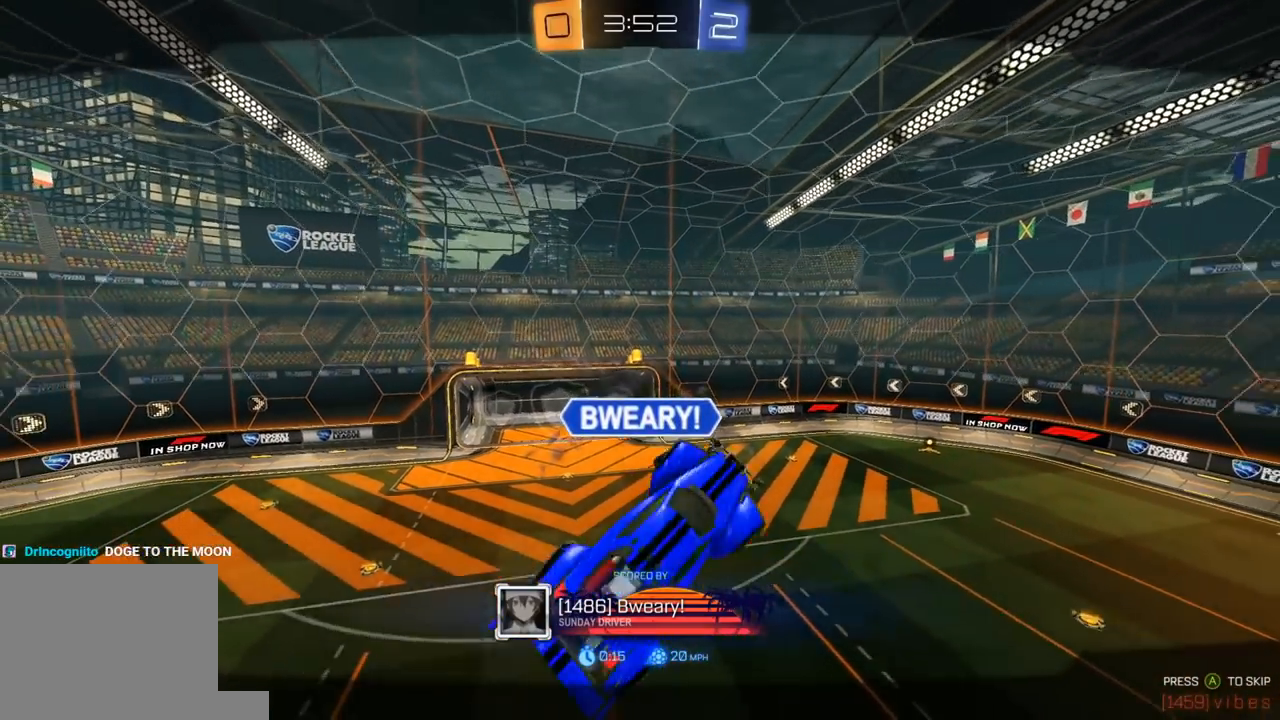
{"buttons": ["R1", "R2"], "left_stick": "center", "right_stick": "center"}
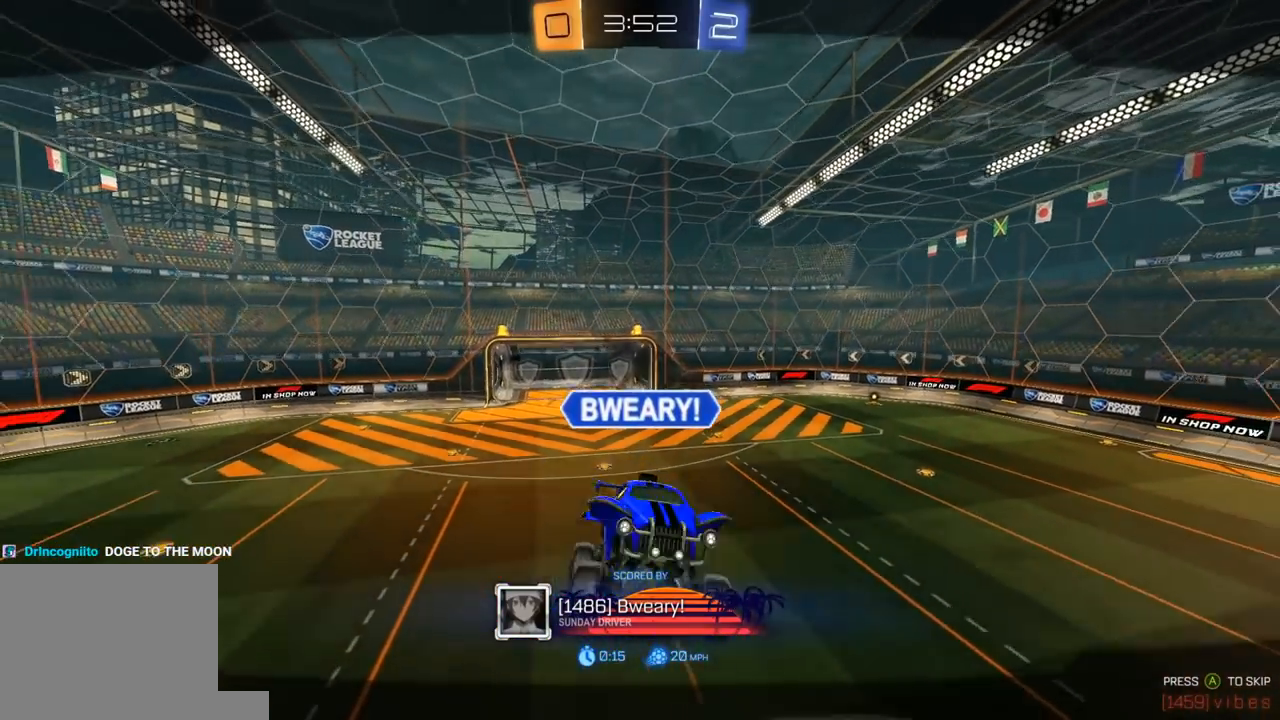
{"buttons": ["R1", "R2"], "left_stick": "center", "right_stick": "center", "events": []}
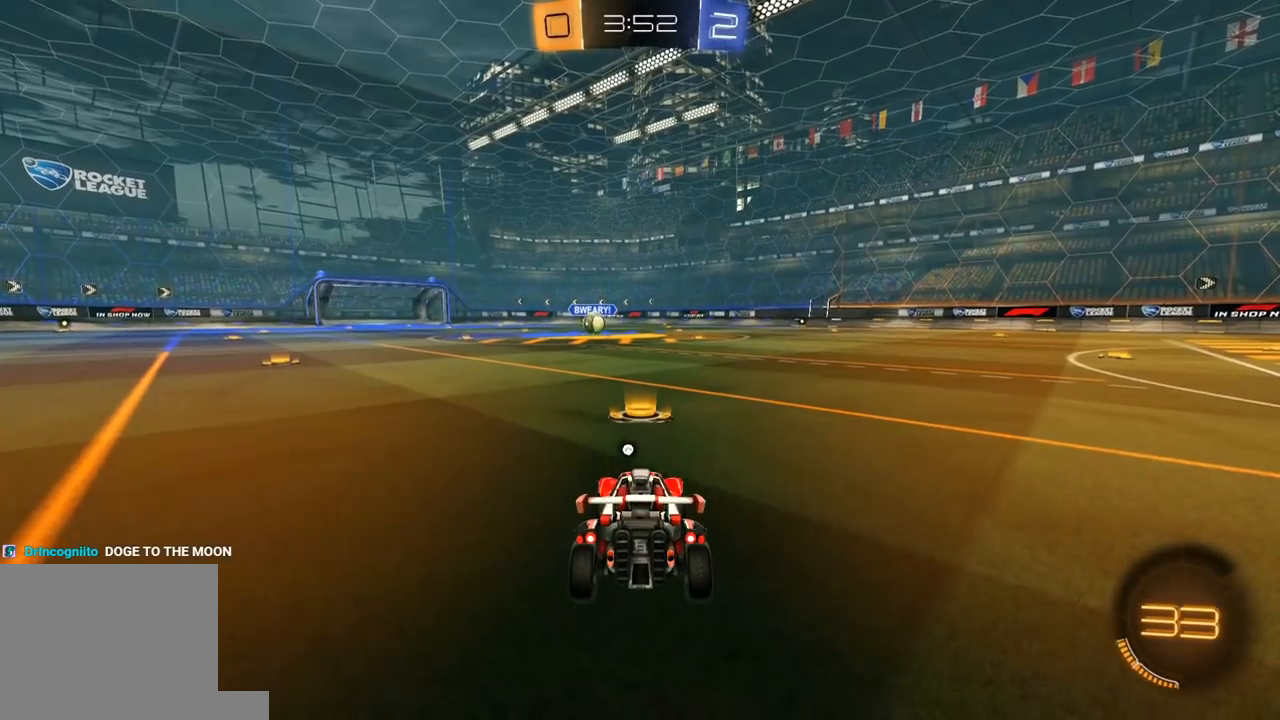
{"buttons": ["R2"], "left_stick": "center", "right_stick": "center", "events": [[100, "R2", "up"], [150, "R1", "up"], [200, "R2", "down"]]}
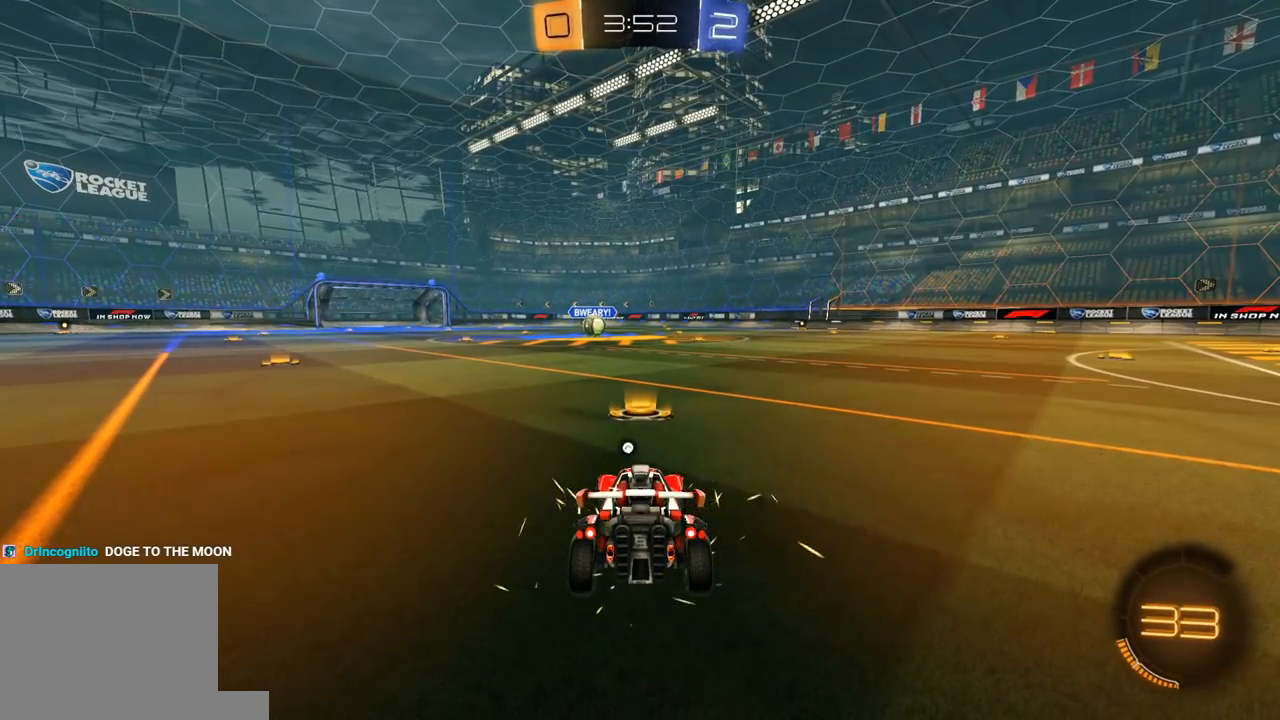
{"buttons": ["R1", "R2"], "left_stick": "center", "right_stick": "center", "events": [[17, "R1", "down"]]}
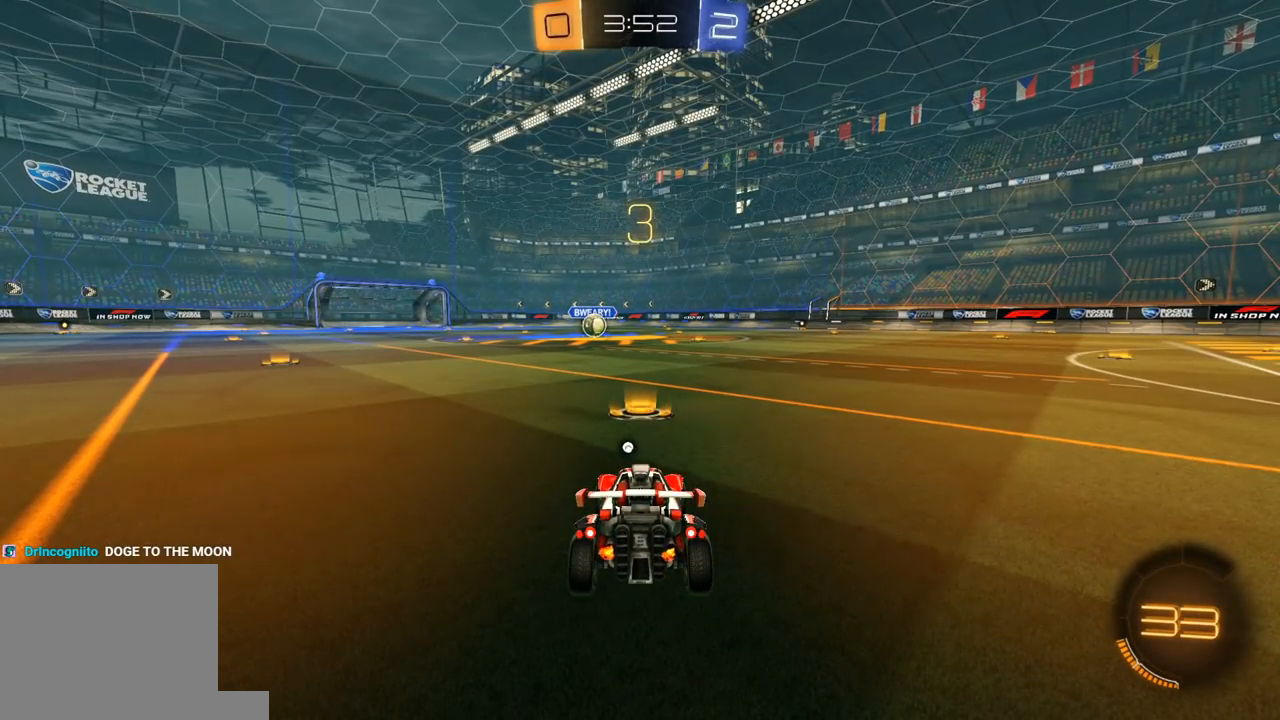
{"buttons": ["R1", "R2", "L3"], "left_stick": "center", "right_stick": "center", "events": [[217, "L3", "down"], [300, "L3", "up"], [433, "L3", "down"]]}
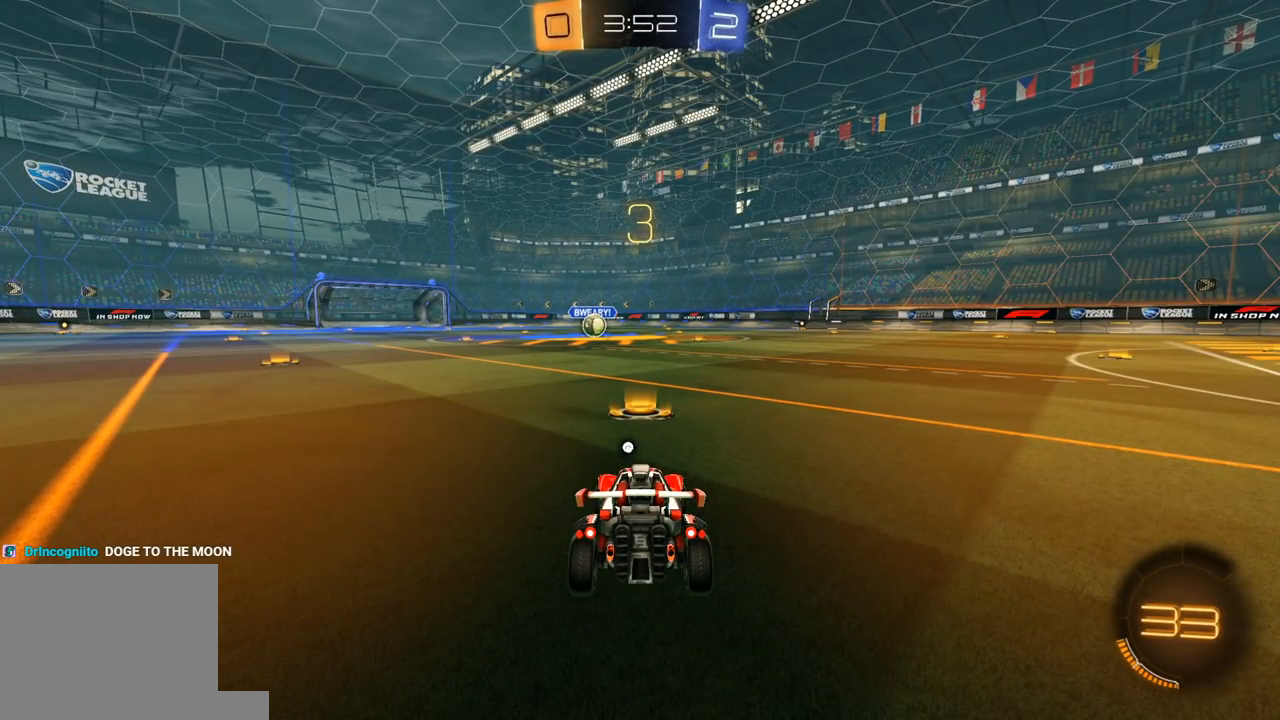
{"buttons": ["R1", "R2"], "left_stick": "center", "right_stick": "center", "events": [[33, "L3", "up"]]}
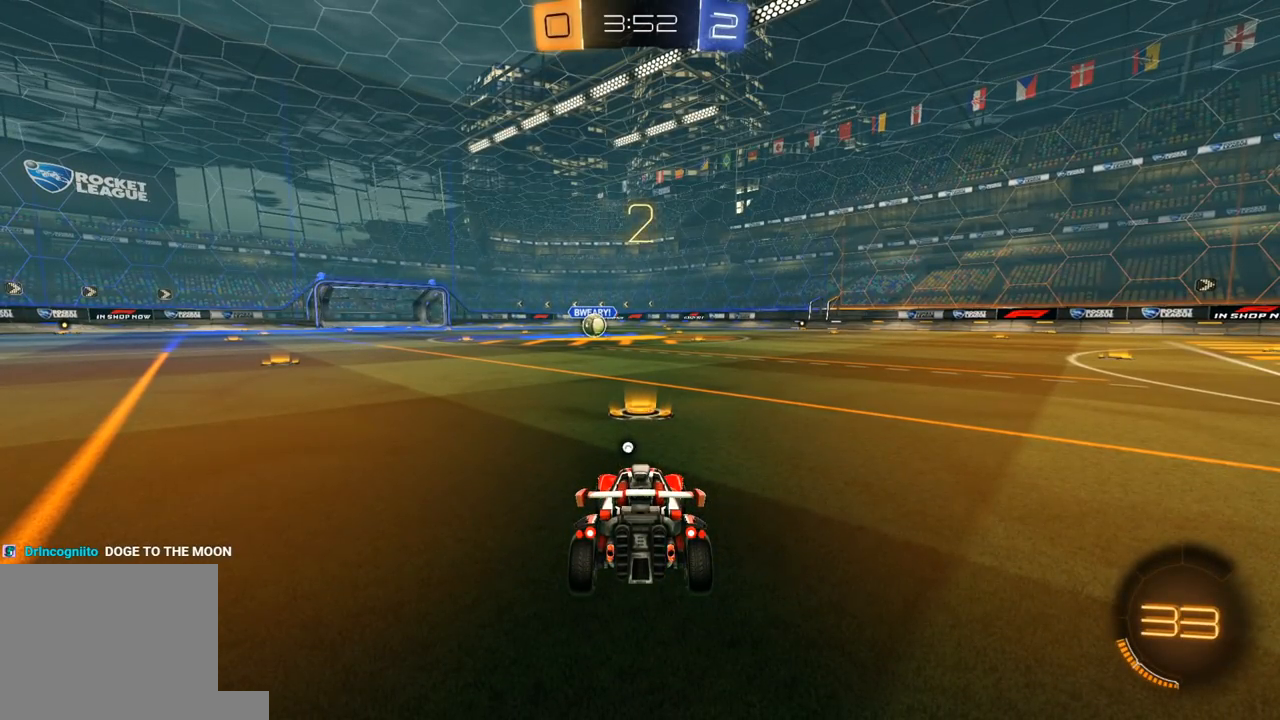
{"buttons": ["R1", "R2"], "left_stick": "center", "right_stick": "center", "events": []}
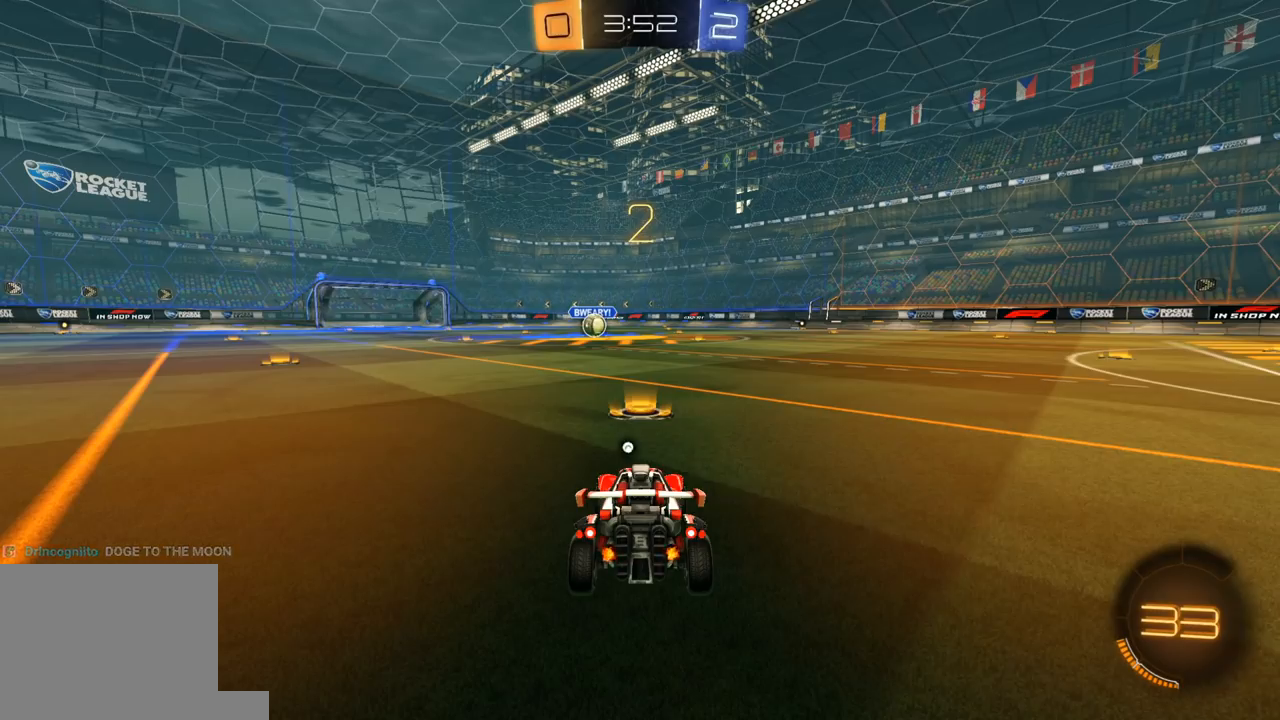
{"buttons": ["Y", "R1", "R2"], "left_stick": "center", "right_stick": "center", "events": [[450, "Y", "down"]]}
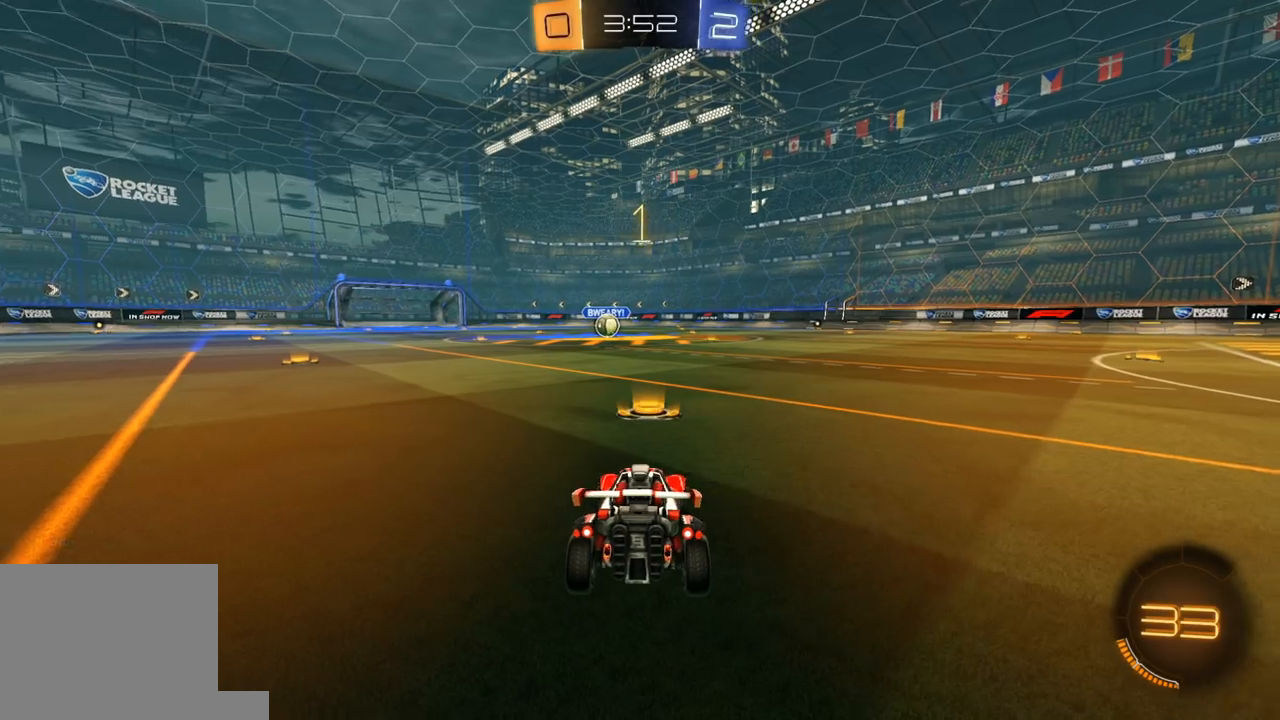
{"buttons": ["R1", "R2"], "left_stick": "center", "right_stick": "center", "events": [[33, "Y", "up"], [117, "Y", "down"], [217, "Y", "up"], [300, "Y", "down"], [417, "Y", "up"]]}
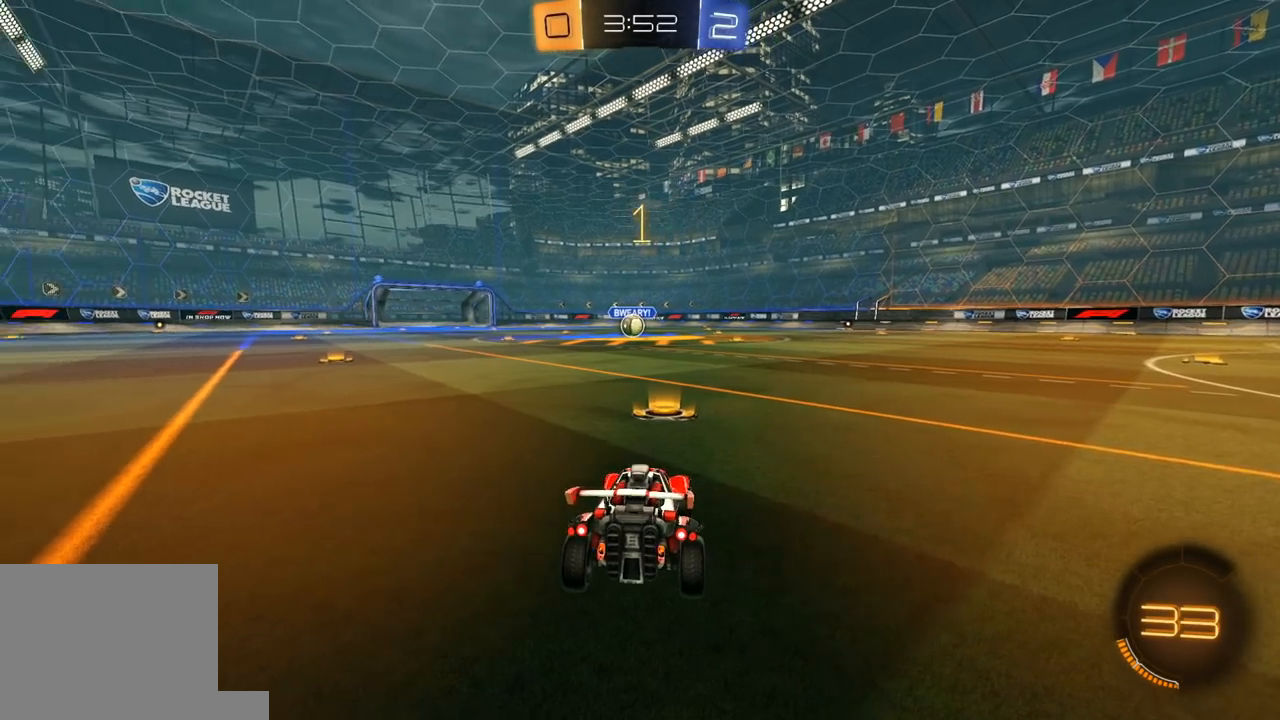
{"buttons": ["A", "R1", "R2"], "left_stick": "up", "right_stick": "center", "events": [[400, "left_stick", "right"], [450, "A", "down"], [500, "left_stick", "up"]]}
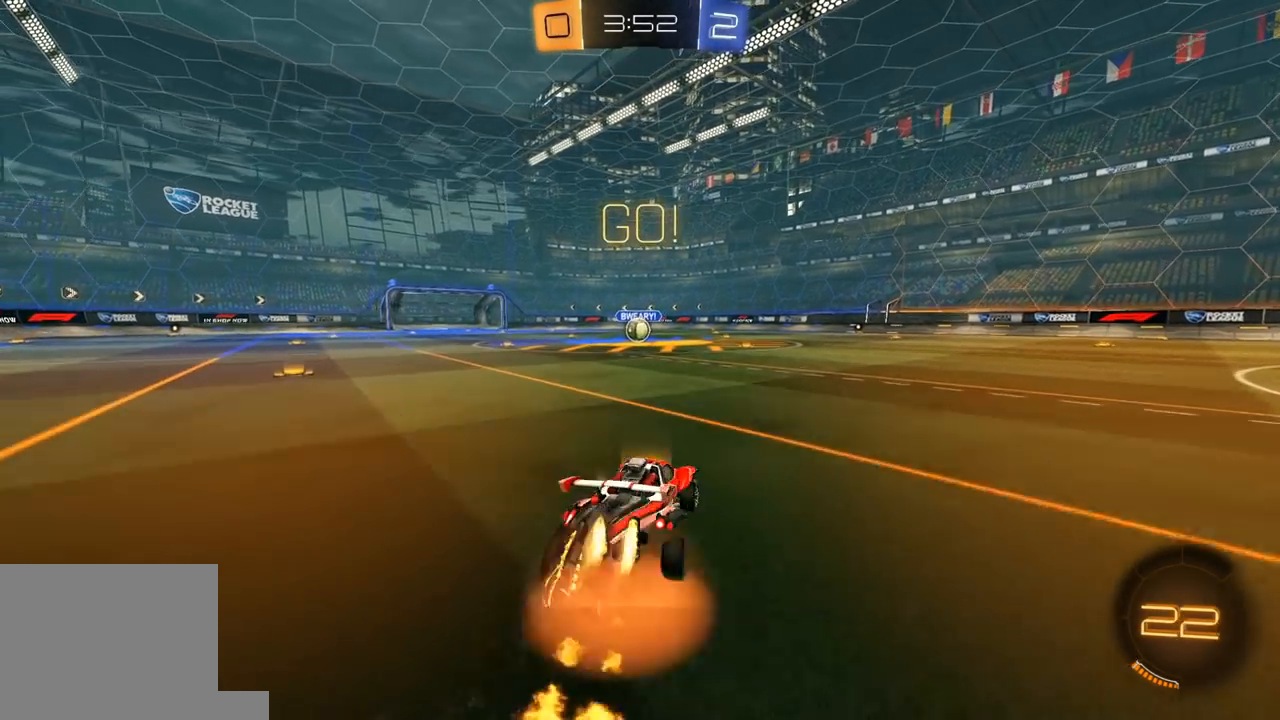
{"buttons": ["L1", "R1", "R2"], "left_stick": "down-left", "right_stick": "center", "events": [[17, "A", "up"], [33, "L1", "down"], [33, "L3", "down"], [50, "A", "down"], [117, "left_stick", "down"], [133, "Y", "down"], [150, "A", "up"], [200, "Y", "up"], [283, "Y", "down"], [317, "left_stick", "down-left"], [417, "Y", "up"], [433, "L3", "up"]]}
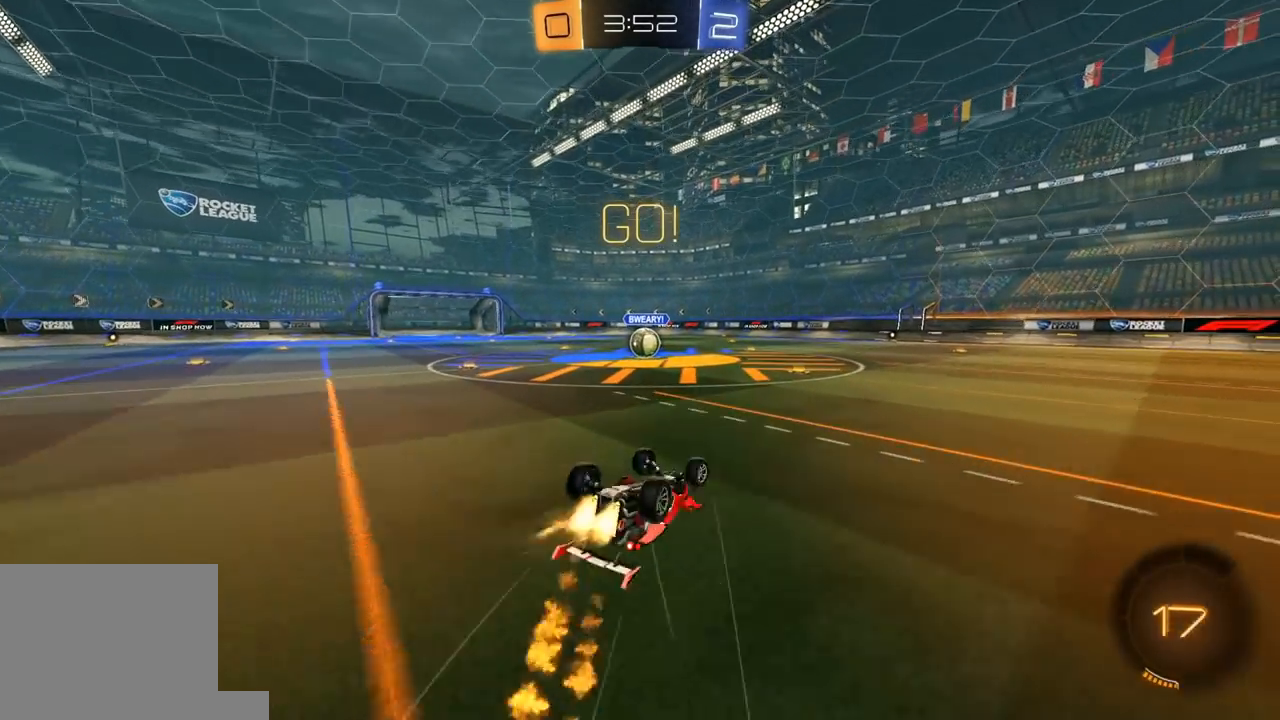
{"buttons": ["R1", "R2"], "left_stick": "left", "right_stick": "center", "events": [[367, "L1", "up"], [400, "left_stick", "left"]]}
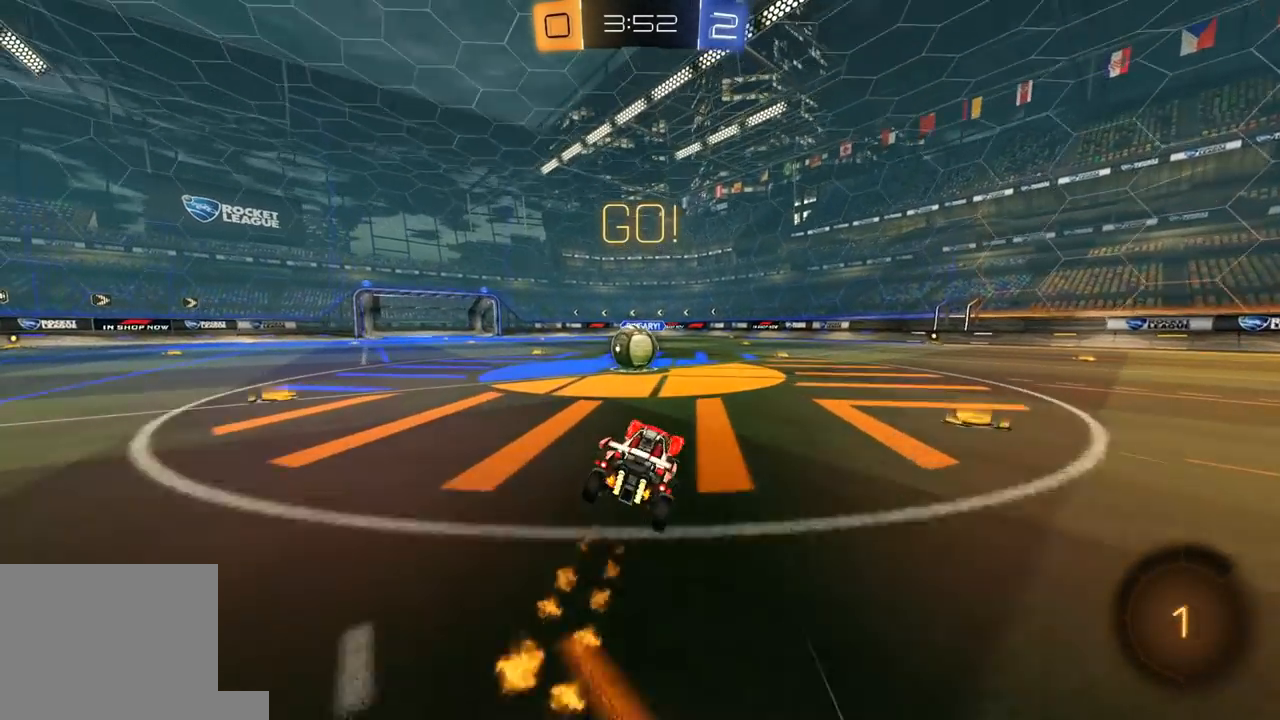
{"buttons": ["A", "L1", "R1", "R2", "L3"], "left_stick": "up-left", "right_stick": "center", "events": [[83, "left_stick", "center"], [233, "A", "down"], [300, "A", "up"], [400, "left_stick", "up-left"], [433, "A", "down"], [433, "L1", "down"], [433, "L3", "down"]]}
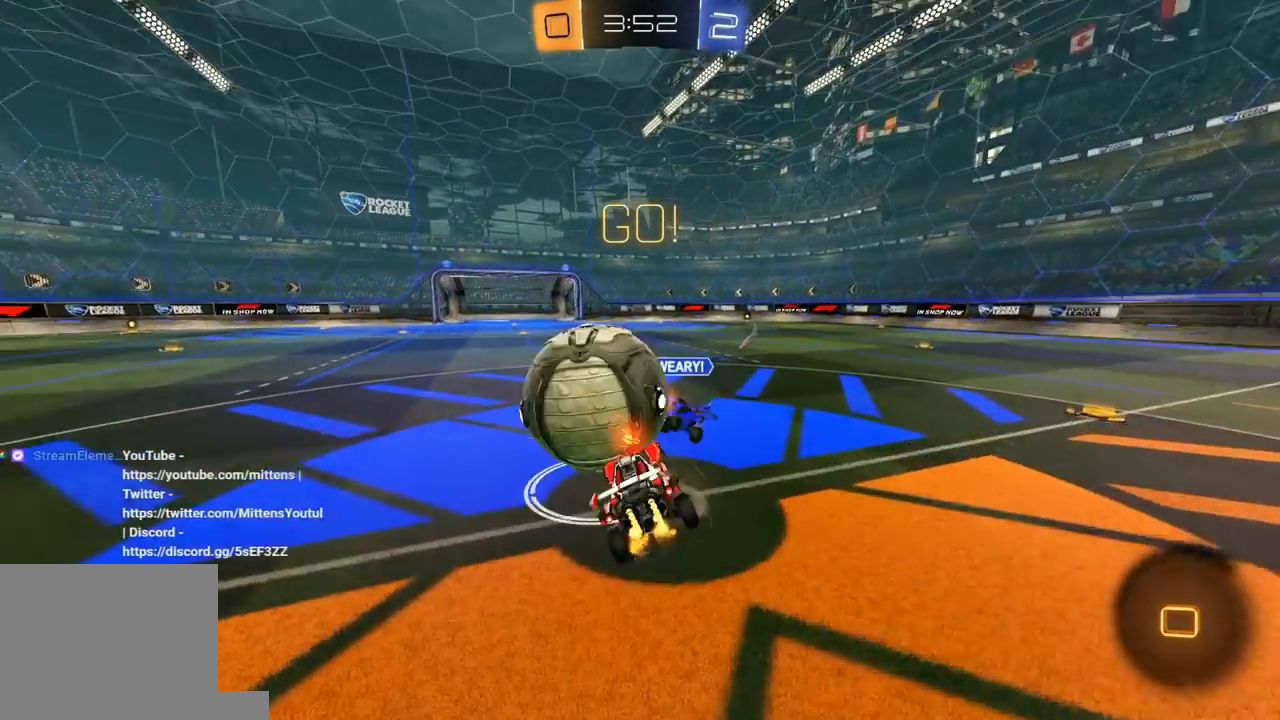
{"buttons": ["L1"], "left_stick": "down-left", "right_stick": "center", "events": [[50, "A", "up"], [67, "L3", "up"], [67, "left_stick", "down-left"], [150, "R1", "up"], [450, "R2", "up"]]}
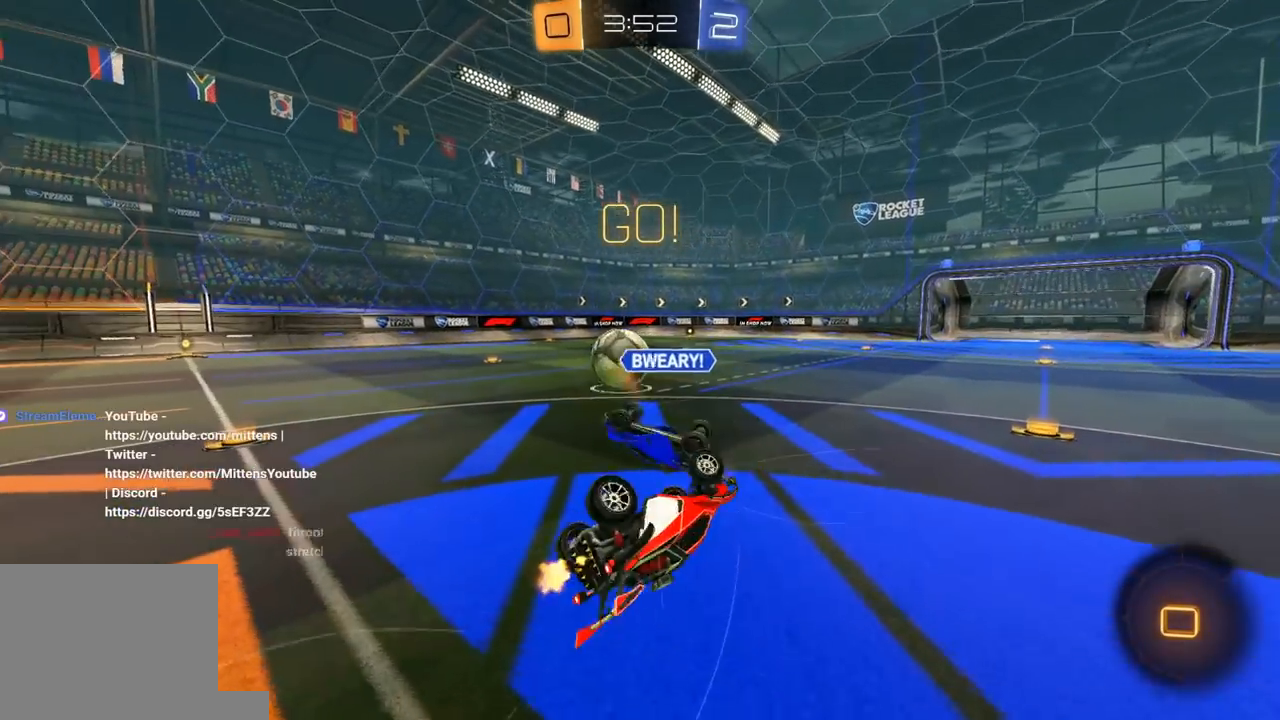
{"buttons": ["R2"], "left_stick": "left", "right_stick": "center", "events": [[100, "R2", "down"], [133, "left_stick", "left"], [200, "L1", "up"]]}
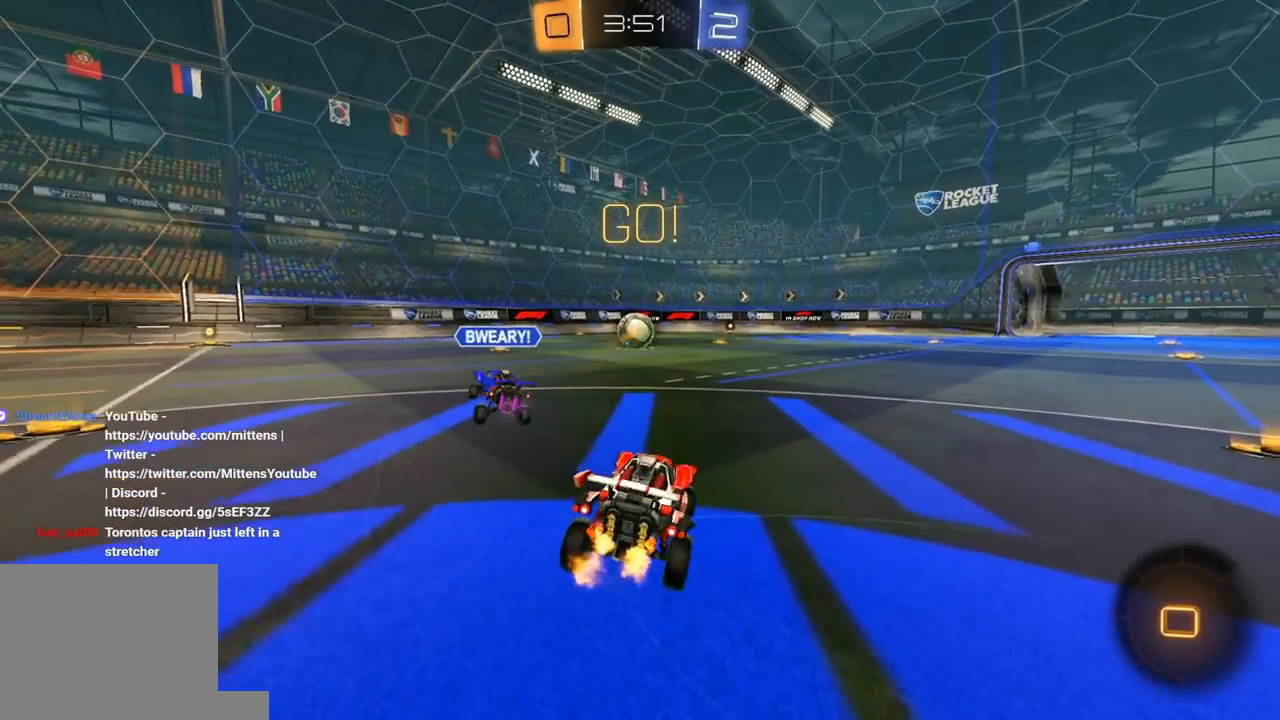
{"buttons": ["R2"], "left_stick": "left", "right_stick": "center", "events": []}
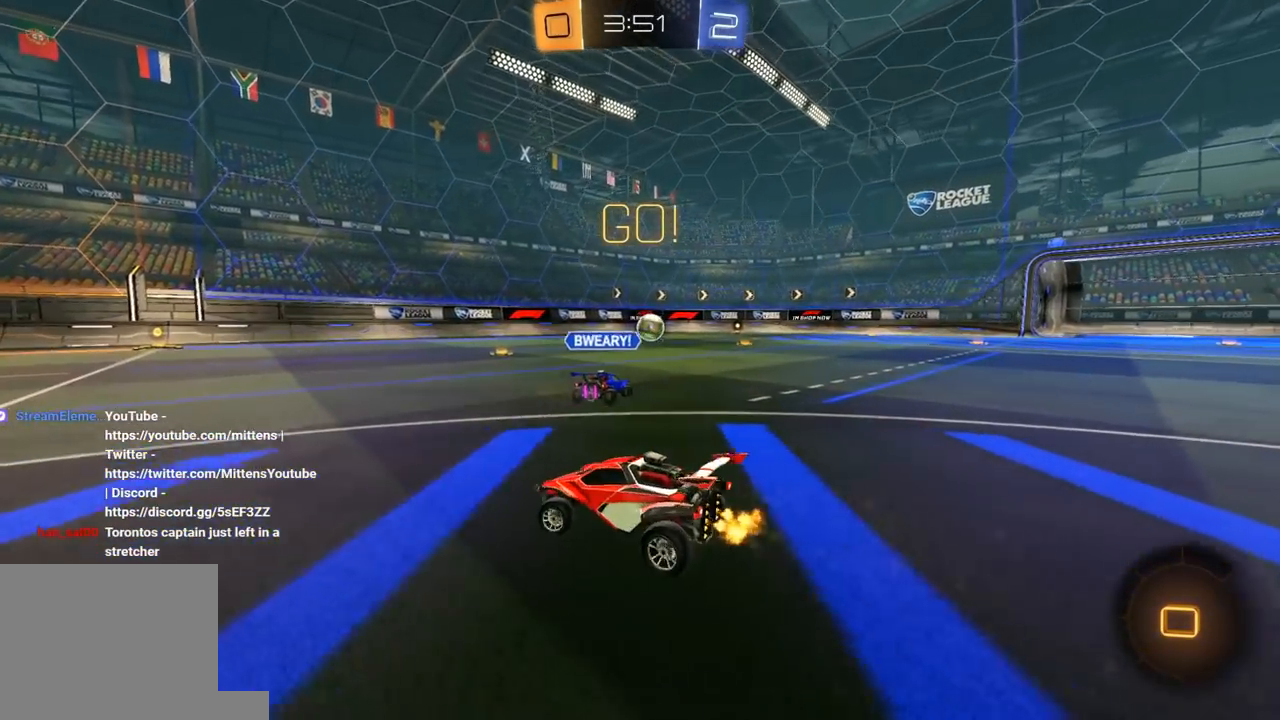
{"buttons": ["R2"], "left_stick": "up-right", "right_stick": "center", "events": [[300, "left_stick", "up-right"], [350, "L1", "down"], [500, "L1", "up"]]}
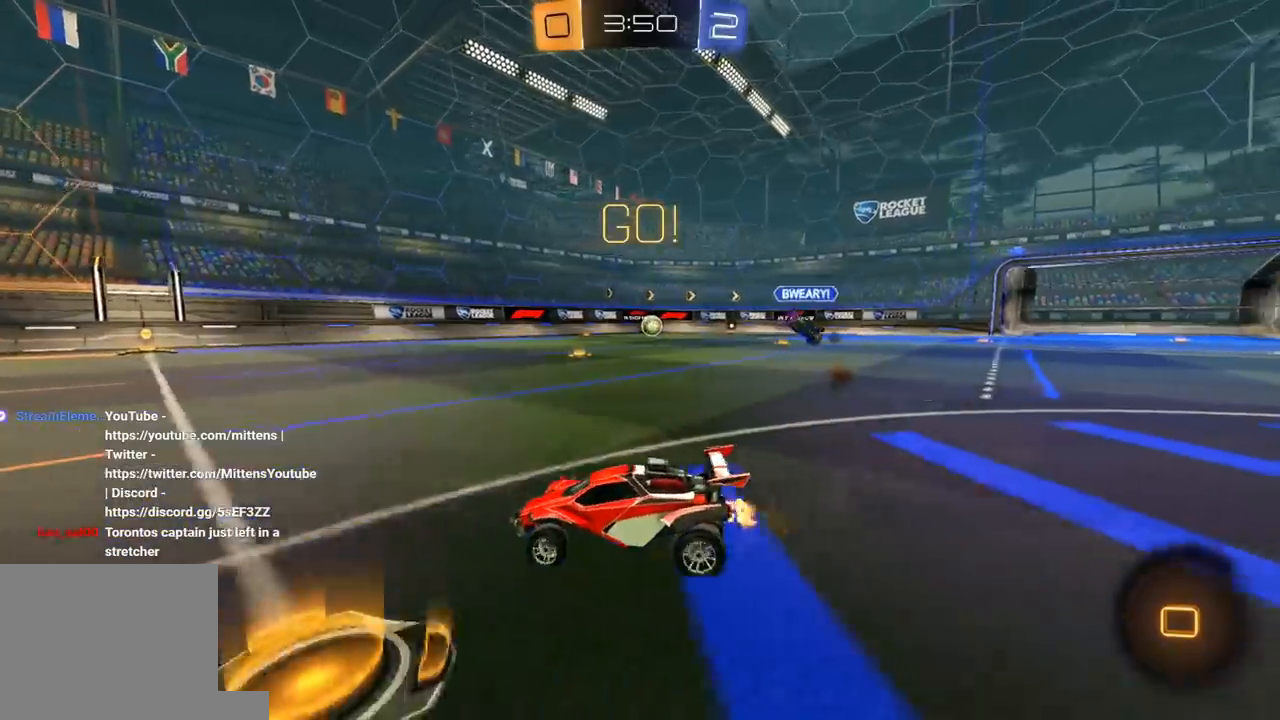
{"buttons": ["Y", "L1", "R1", "R2", "L3"], "left_stick": "down-left", "right_stick": "center", "events": [[233, "R1", "down"], [267, "A", "down"], [300, "L1", "down"], [333, "A", "up"], [333, "L3", "down"], [350, "left_stick", "up-left"], [383, "A", "down"], [433, "left_stick", "down-left"], [450, "Y", "down"], [467, "A", "up"]]}
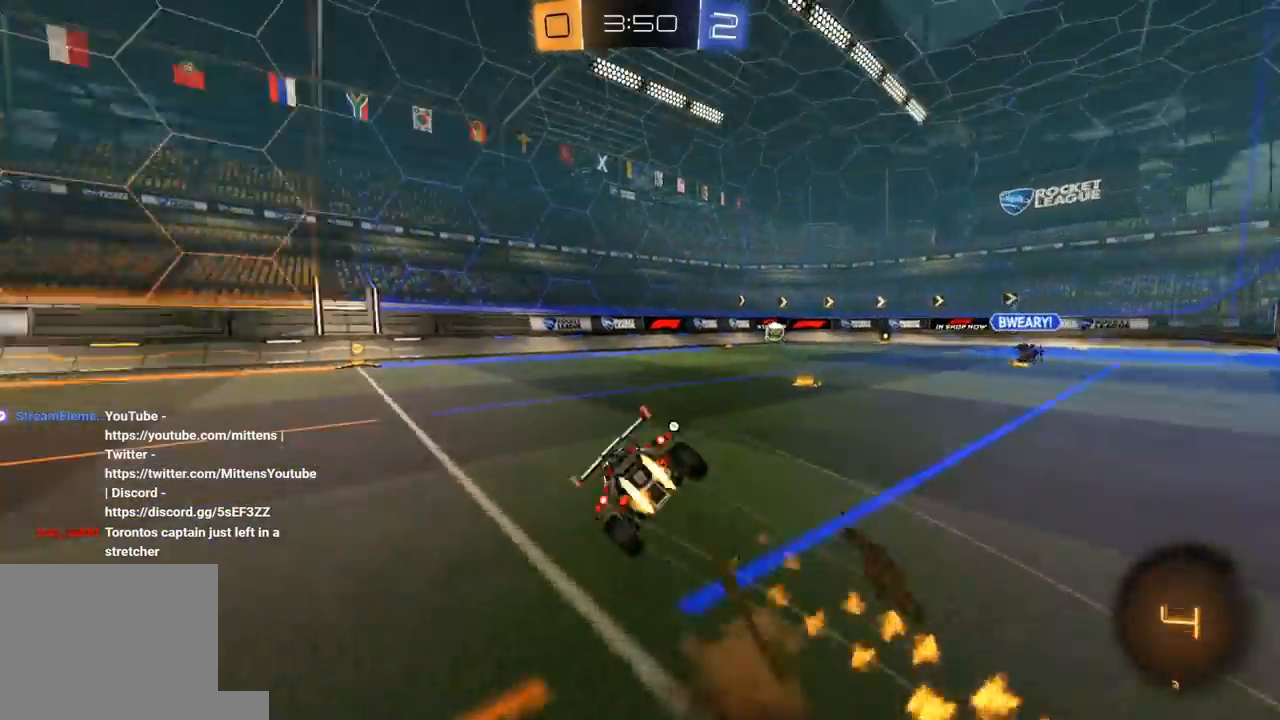
{"buttons": ["L1"], "left_stick": "down-left", "right_stick": "center", "events": [[33, "R1", "up"], [67, "Y", "up"], [100, "L3", "up"], [183, "R2", "up"]]}
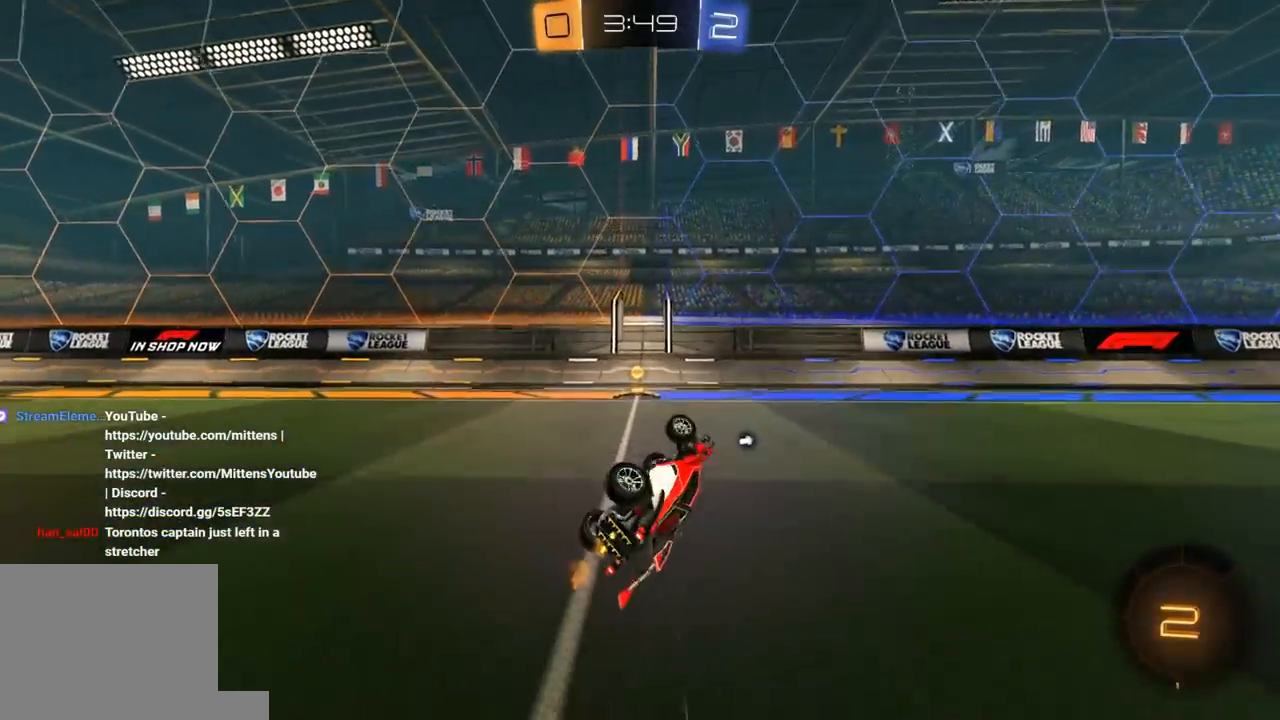
{"buttons": [], "left_stick": "down-right", "right_stick": "center", "events": [[67, "R2", "down"], [150, "R1", "down"], [183, "L1", "up"], [217, "Y", "down"], [217, "left_stick", "center"], [300, "Y", "up"], [300, "left_stick", "right"], [317, "R1", "up"], [433, "R2", "up"], [500, "left_stick", "down-right"]]}
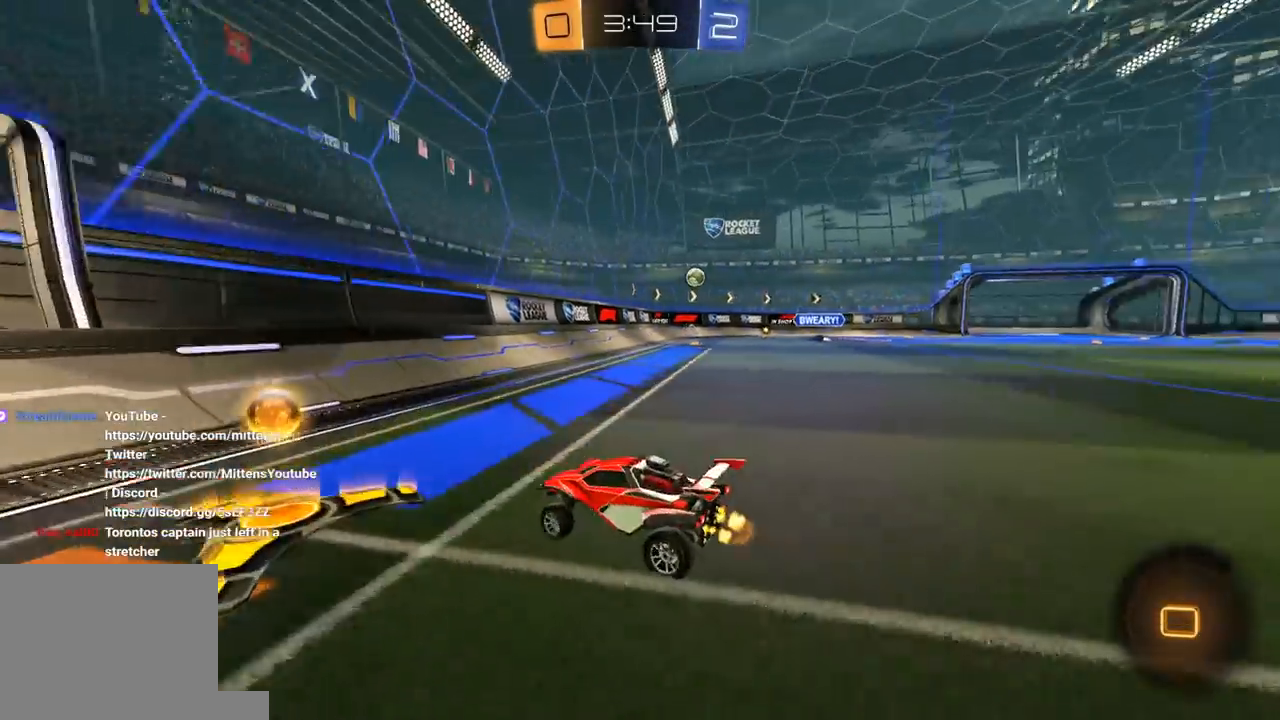
{"buttons": ["R2"], "left_stick": "up", "right_stick": "center", "events": [[33, "R2", "down"], [50, "L1", "down"], [100, "A", "down"], [117, "L3", "down"], [217, "A", "up"], [233, "L3", "up"], [300, "L1", "up"], [400, "L3", "down"], [400, "left_stick", "up"], [433, "A", "down"], [483, "A", "up"], [483, "L3", "up"]]}
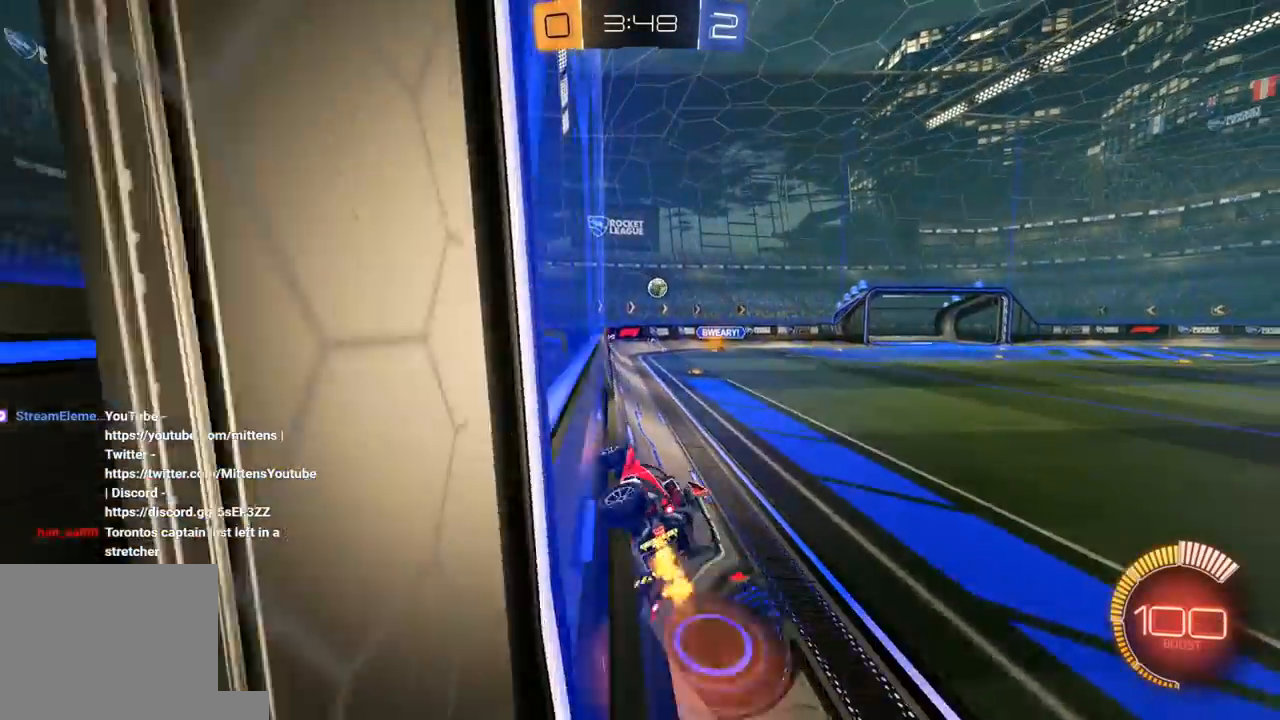
{"buttons": ["L1", "R1", "R2"], "left_stick": "down-left", "right_stick": "center", "events": [[33, "left_stick", "center"], [333, "R1", "down"], [367, "A", "down"], [367, "L1", "down"], [367, "left_stick", "down-left"], [500, "A", "up"]]}
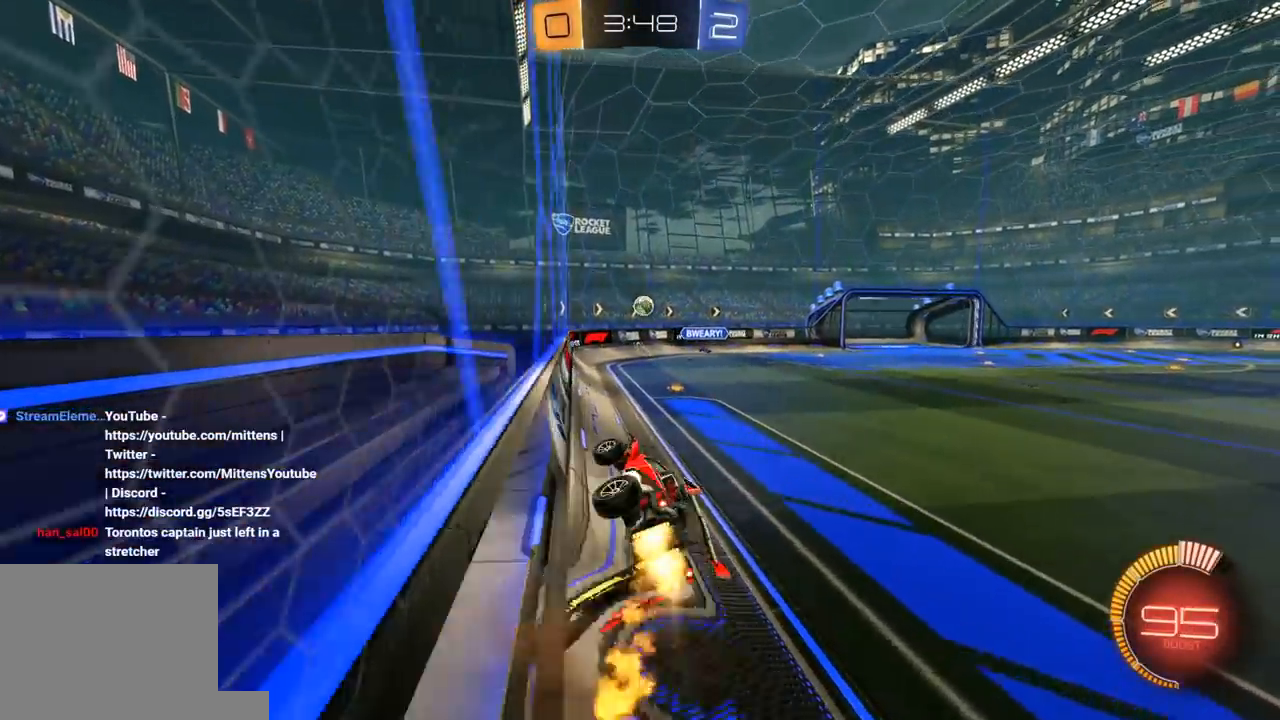
{"buttons": [], "left_stick": "center", "right_stick": "center", "events": [[67, "R1", "up"], [100, "L1", "up"], [100, "left_stick", "center"], [250, "R2", "up"], [317, "L1", "down"], [400, "L1", "up"]]}
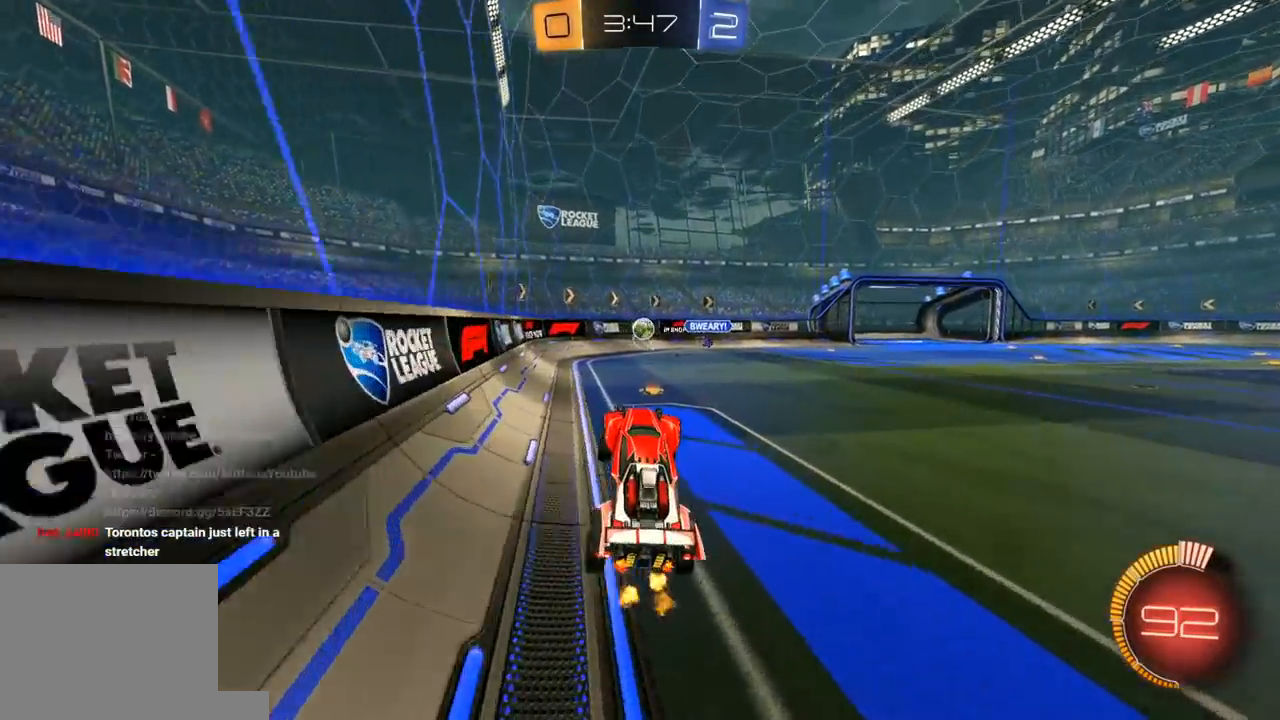
{"buttons": ["L1"], "left_stick": "right", "right_stick": "center", "events": [[100, "left_stick", "up"], [150, "L2", "down"], [167, "R2", "down"], [200, "A", "down"], [233, "L2", "up"], [300, "left_stick", "center"], [317, "A", "up"], [417, "left_stick", "right"], [433, "R2", "up"], [467, "L1", "down"]]}
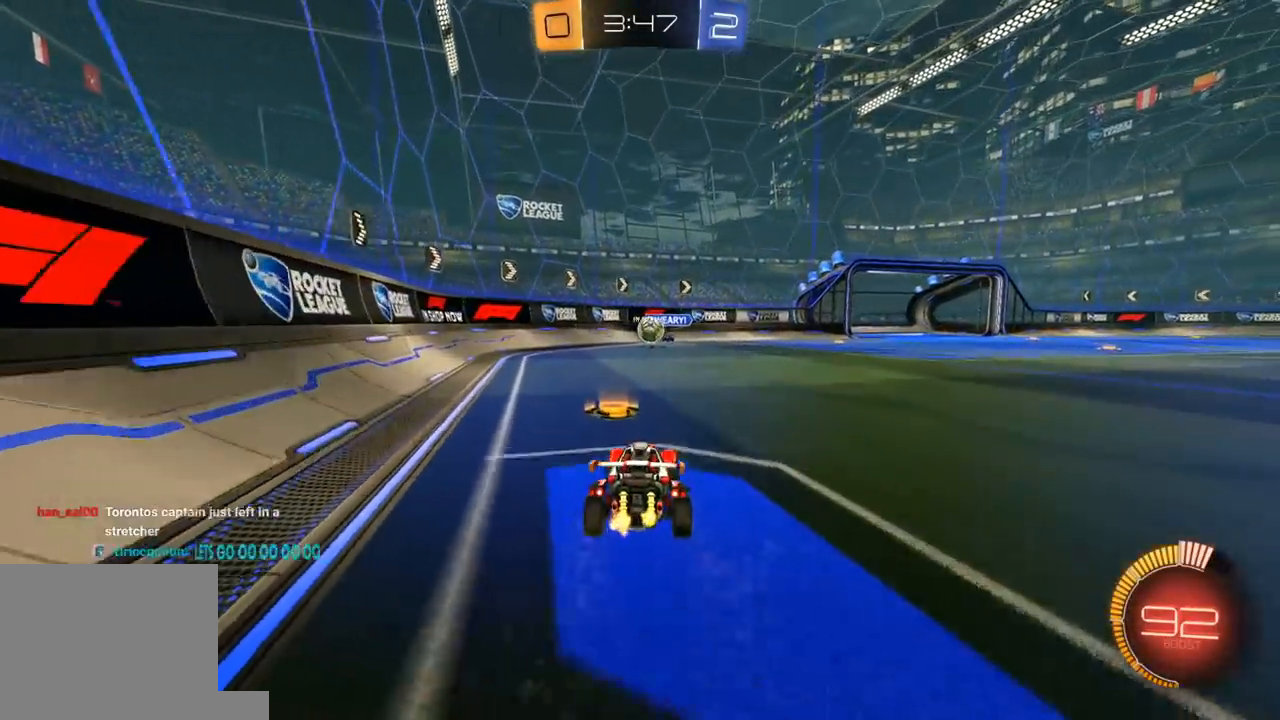
{"buttons": ["R2"], "left_stick": "right", "right_stick": "center"}
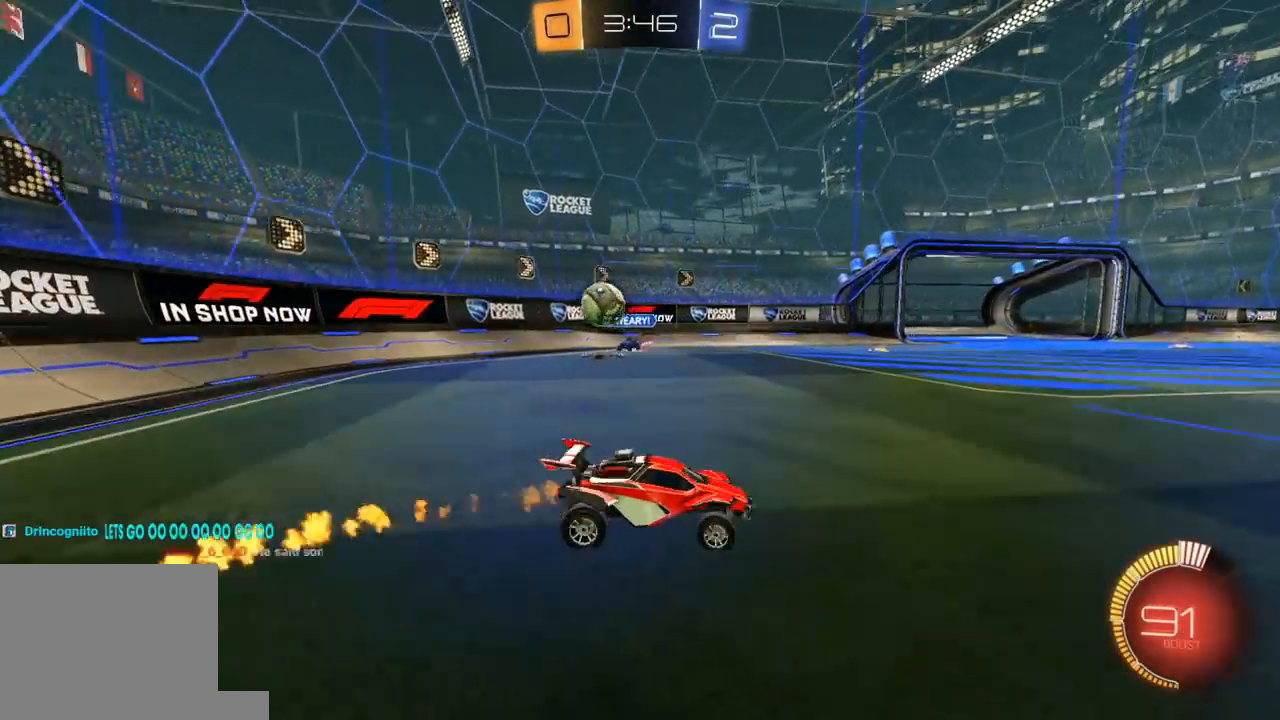
{"buttons": ["R2"], "left_stick": "right", "right_stick": "center", "events": [[300, "L1", "down"], [417, "L1", "up"]]}
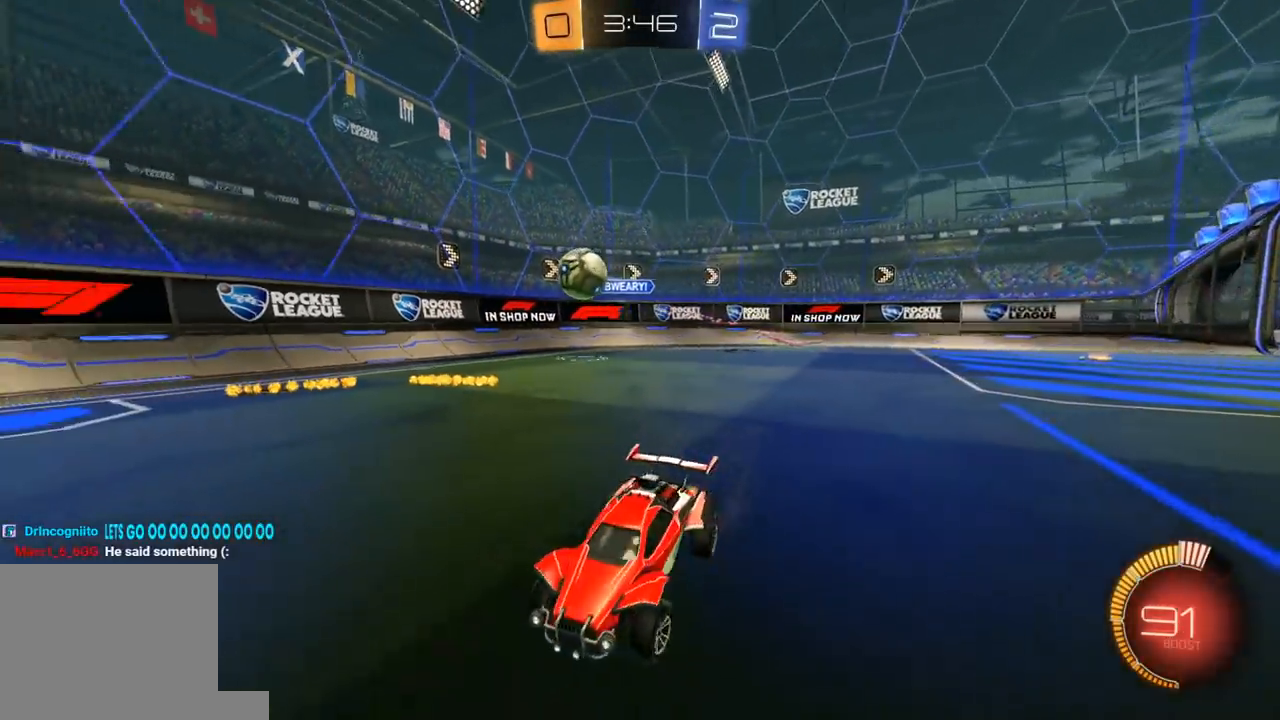
{"buttons": ["R2"], "left_stick": "left", "right_stick": "center", "events": [[50, "R1", "down"], [167, "R1", "up"], [400, "left_stick", "left"], [417, "R2", "up"], [483, "R2", "down"]]}